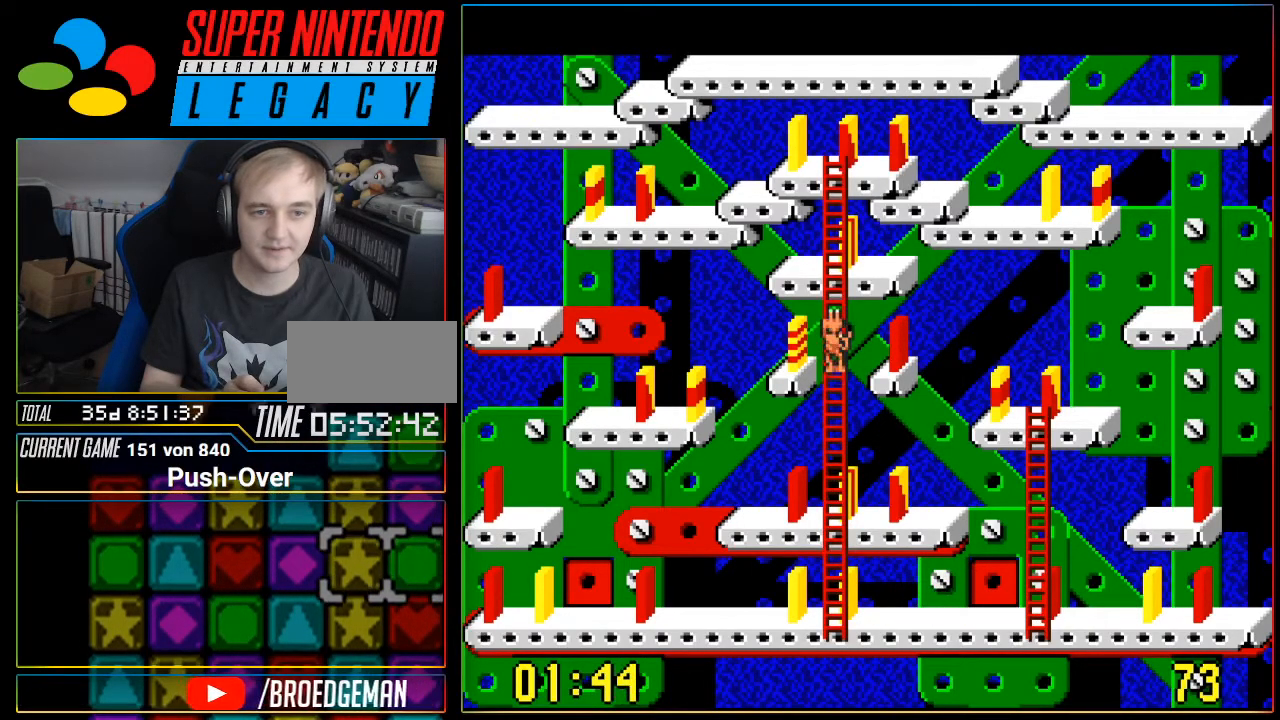
Gameplay with a controller (Nintendo layout); each line is a JSON object with the inputs held at the frame after it. "events" lists button and stick changes between this image and that frame as [ms after this image, input, new state], when the widget could be followed in between. Not read: L3 R3.
{"buttons": ["DPAD_UP"], "events": []}
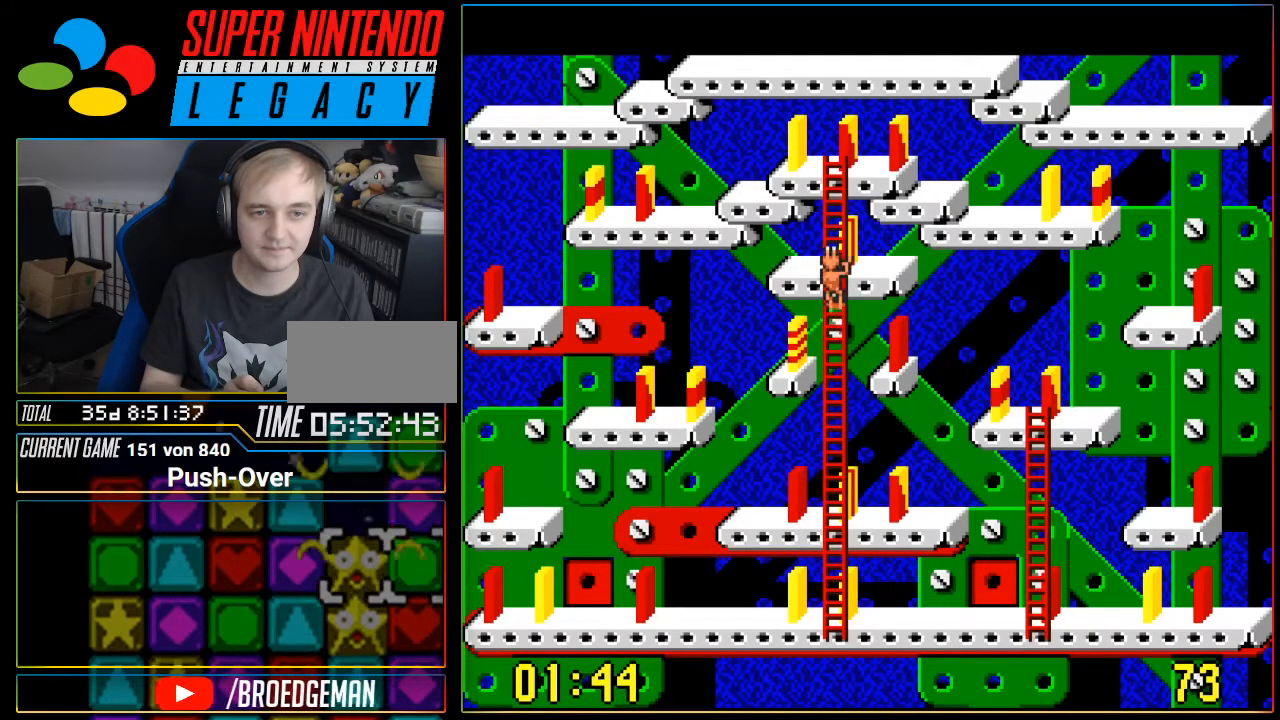
{"buttons": [], "events": [[150, "DPAD_UP", "up"]]}
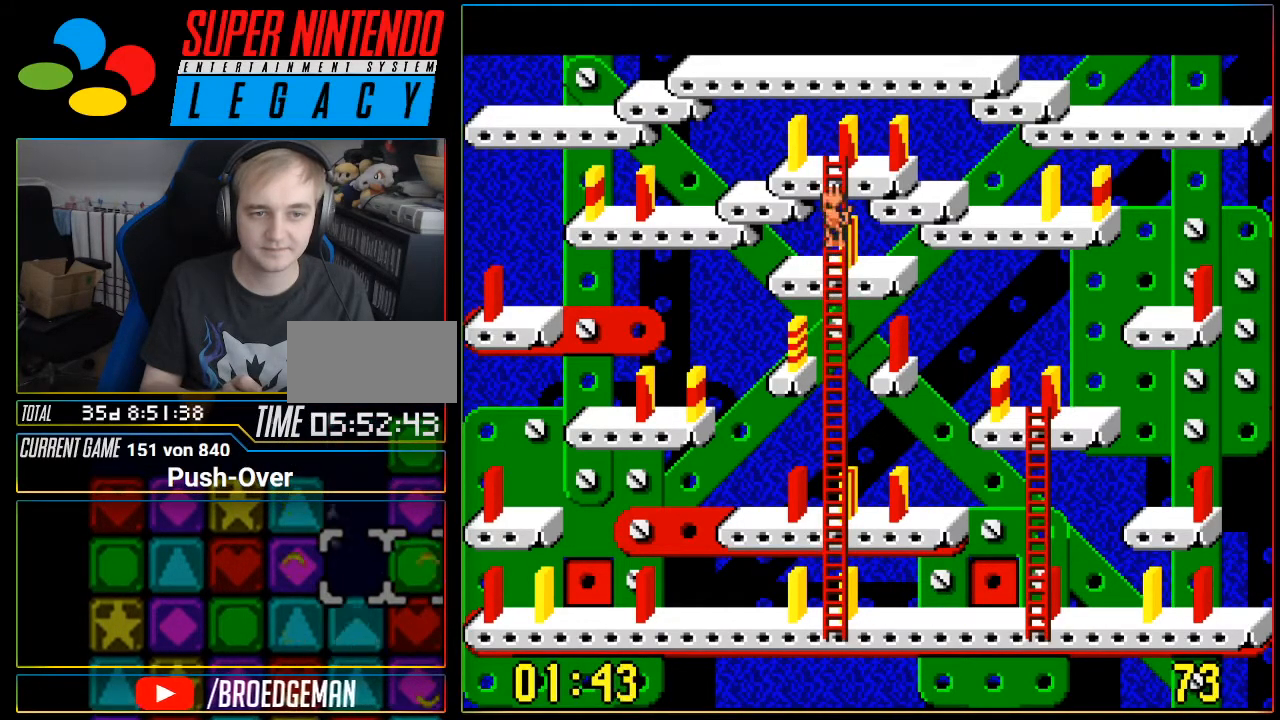
{"buttons": ["DPAD_DOWN"], "events": [[17, "A", "down"], [184, "A", "up"], [484, "DPAD_DOWN", "down"]]}
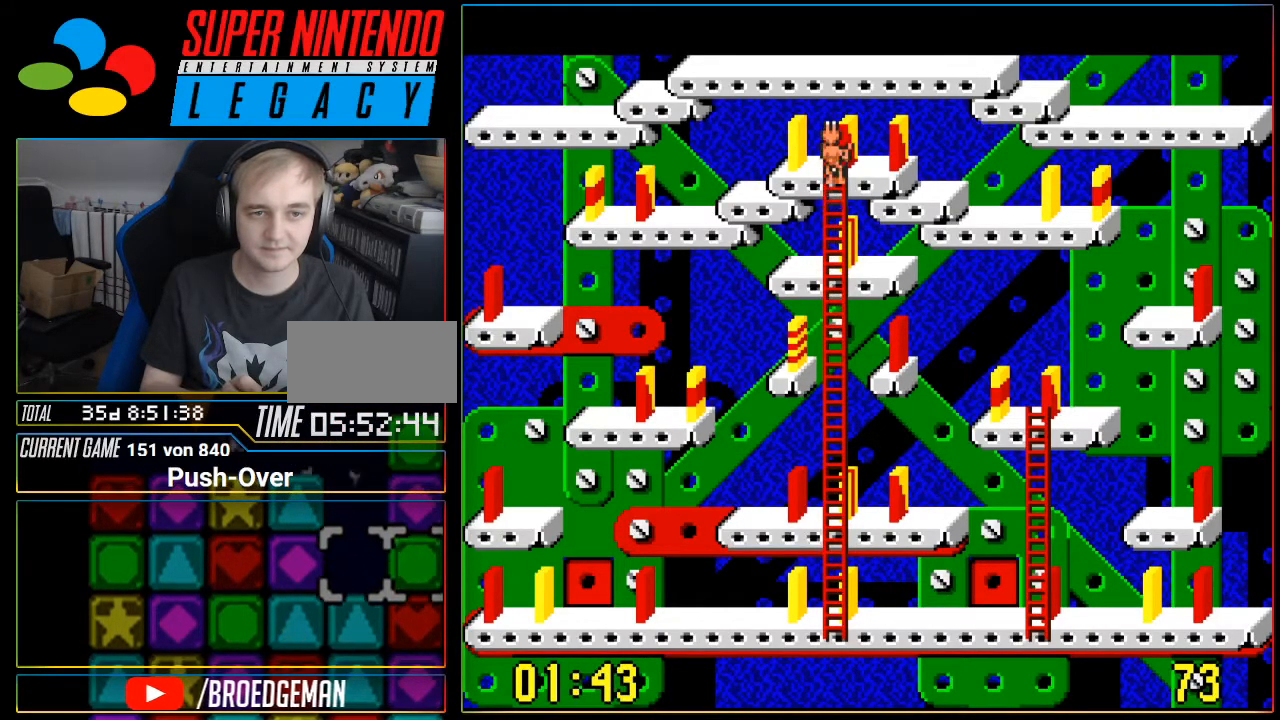
{"buttons": [], "events": [[483, "DPAD_DOWN", "up"]]}
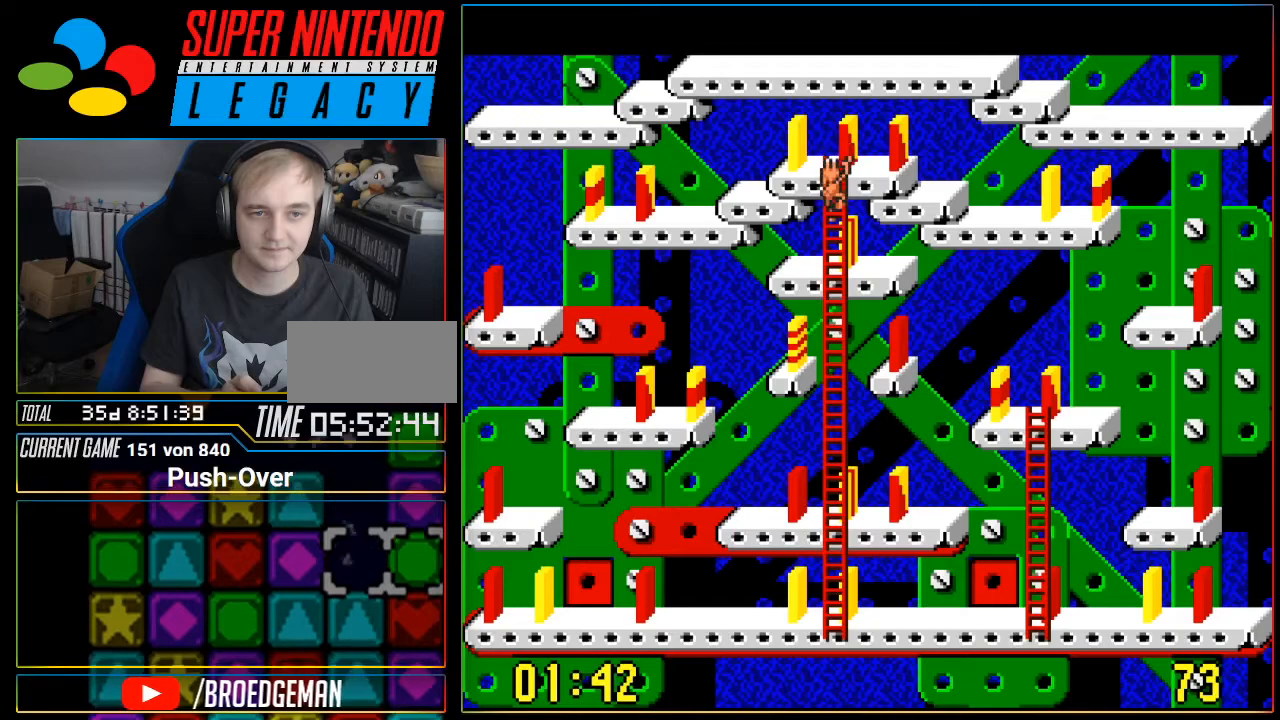
{"buttons": [], "events": []}
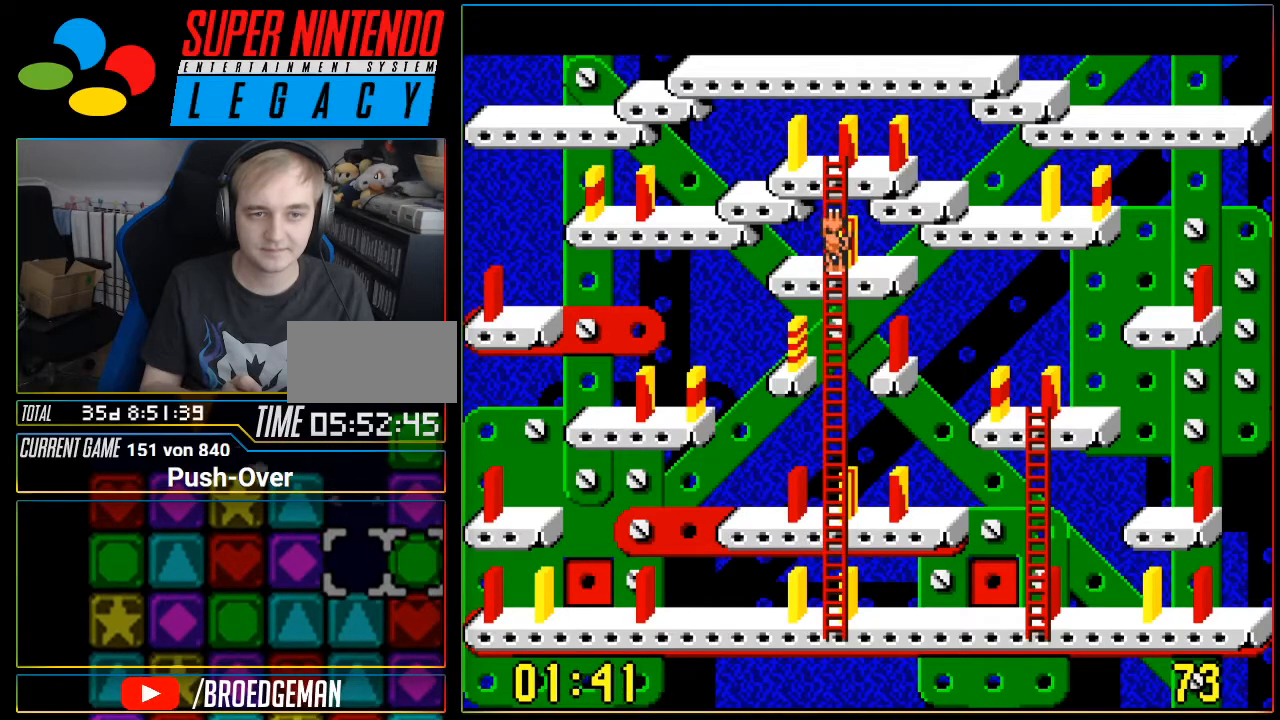
{"buttons": ["A"], "events": [[417, "A", "down"]]}
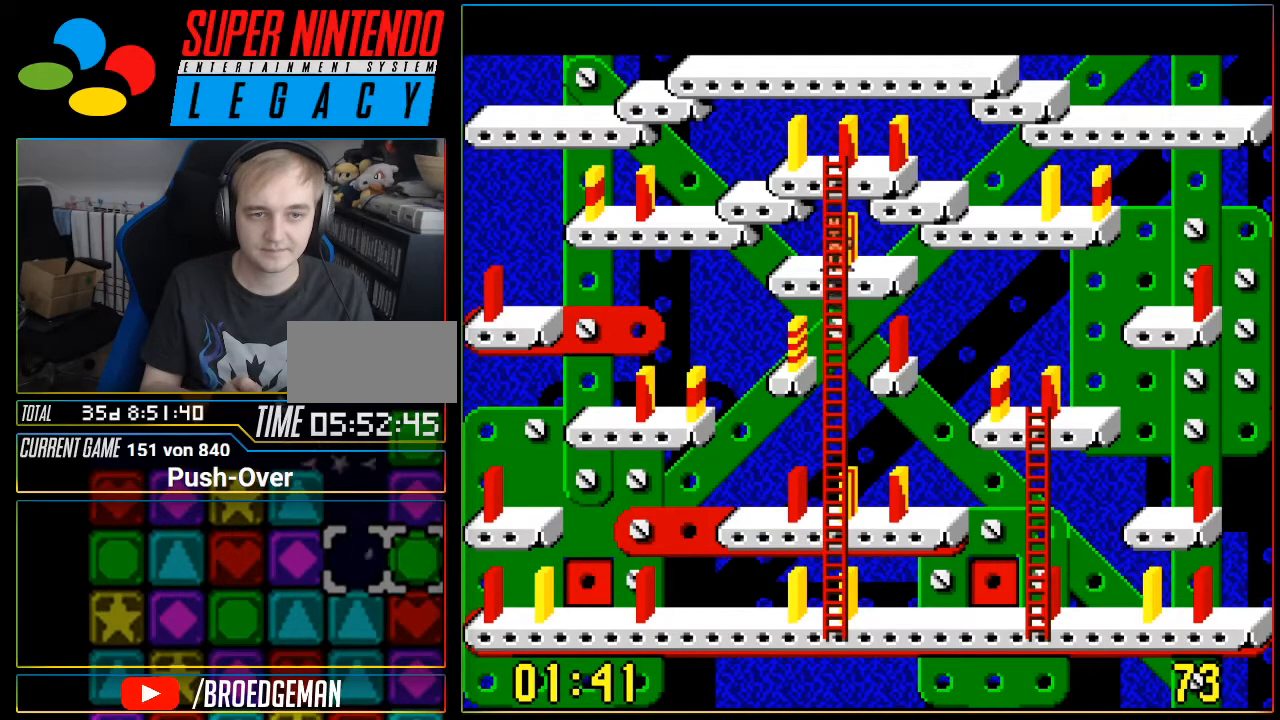
{"buttons": [], "events": [[100, "A", "up"]]}
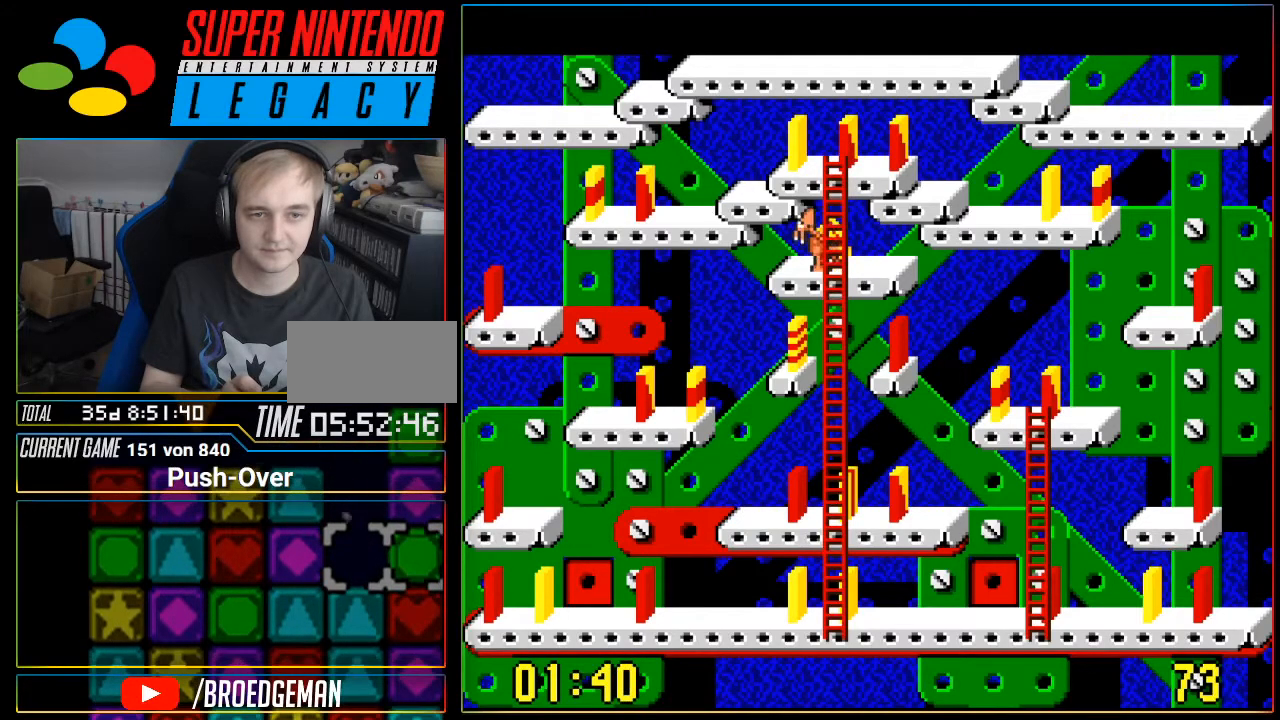
{"buttons": [], "events": []}
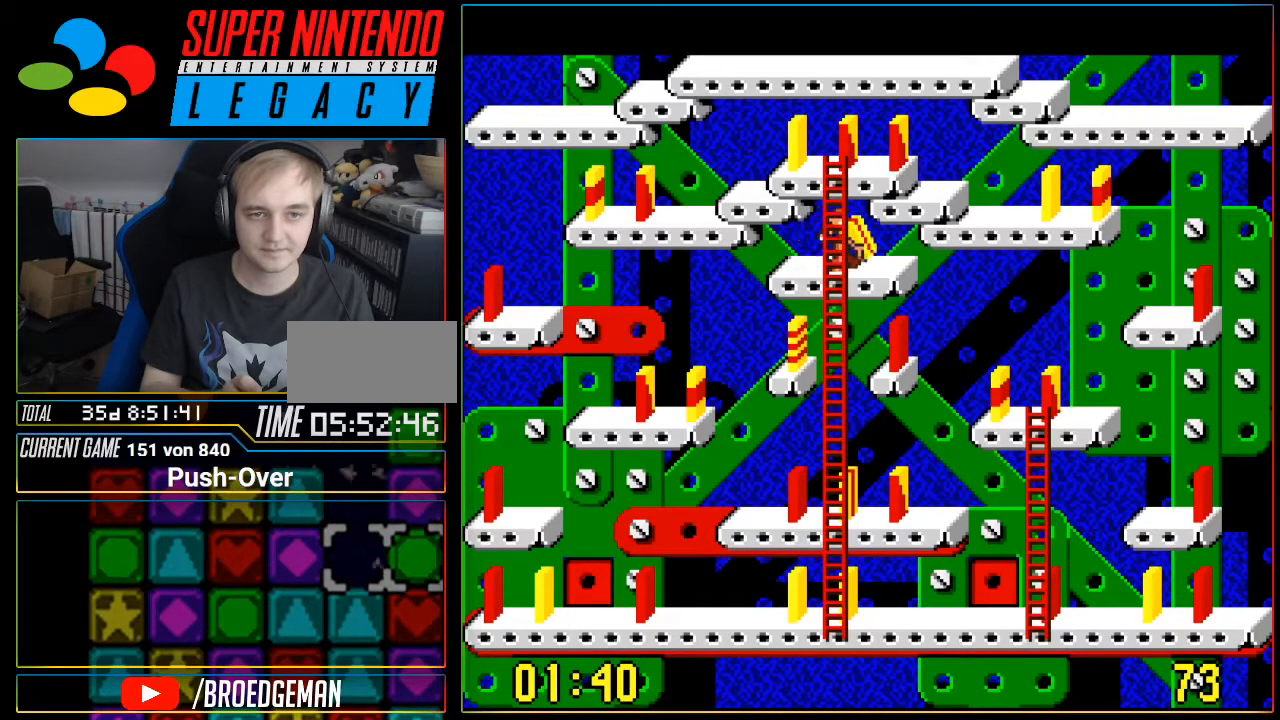
{"buttons": [], "events": []}
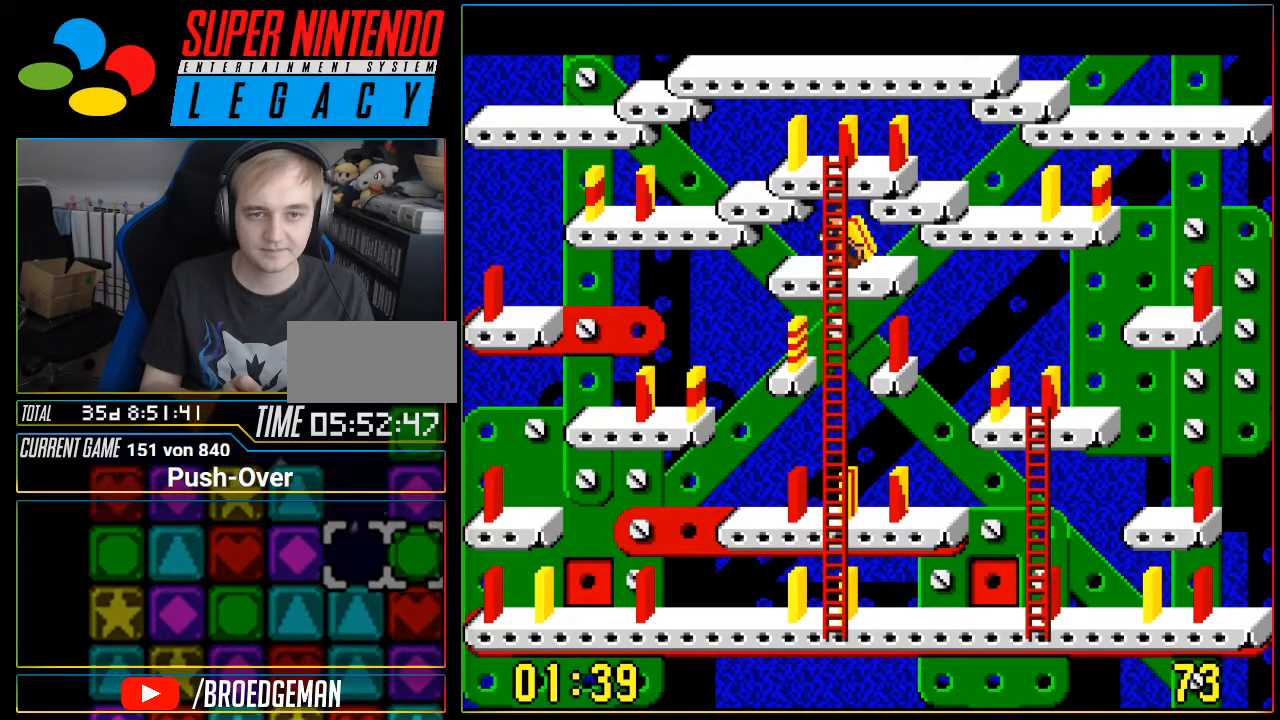
{"buttons": [], "events": []}
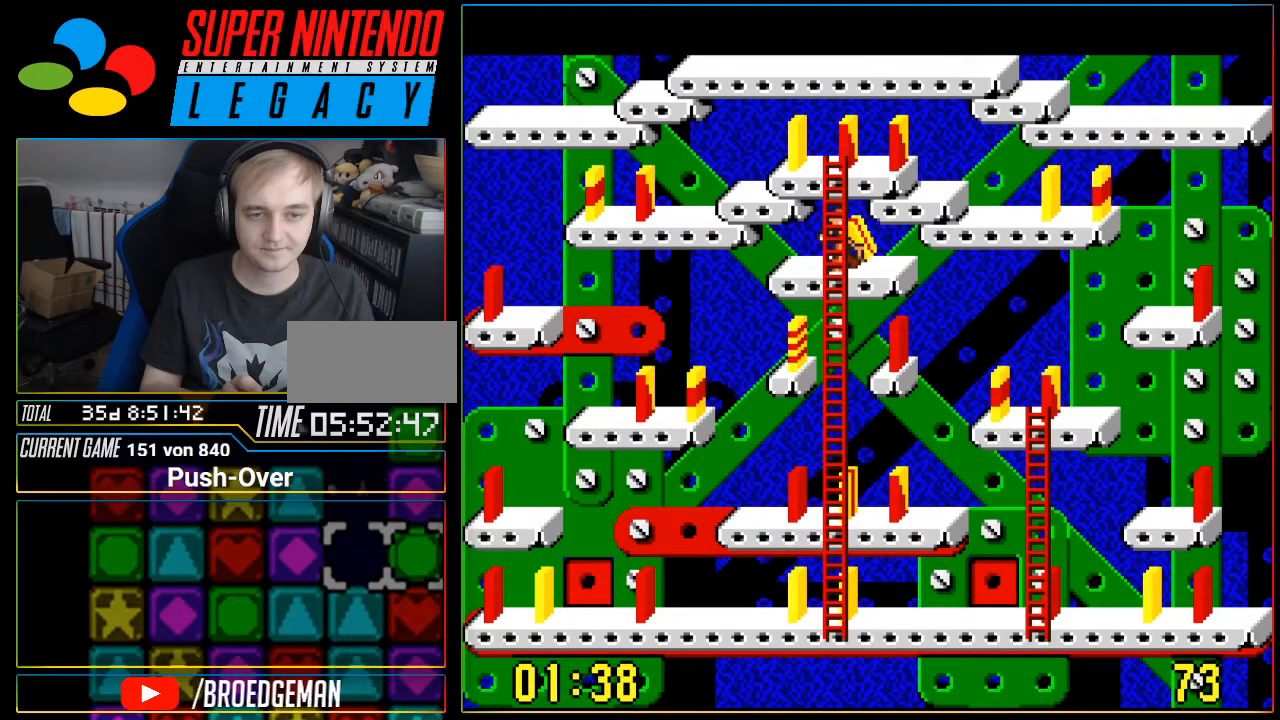
{"buttons": ["DPAD_DOWN"], "events": [[301, "DPAD_DOWN", "down"]]}
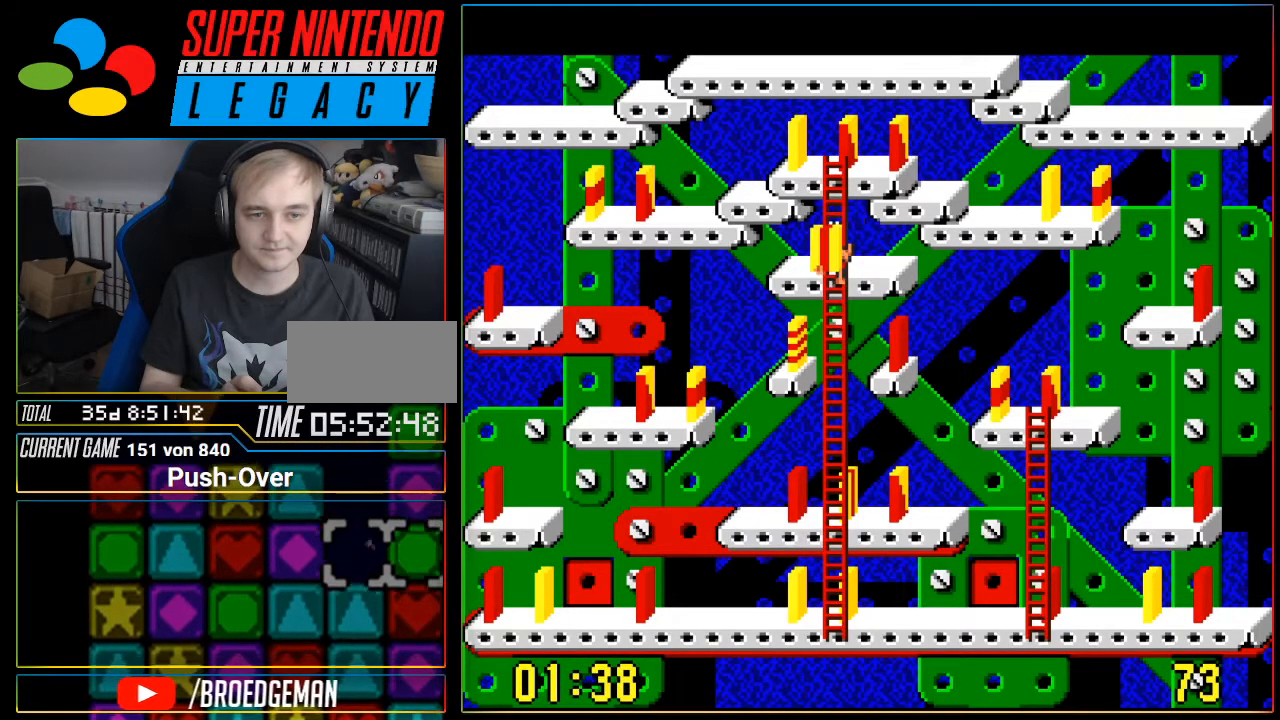
{"buttons": ["DPAD_DOWN"], "events": []}
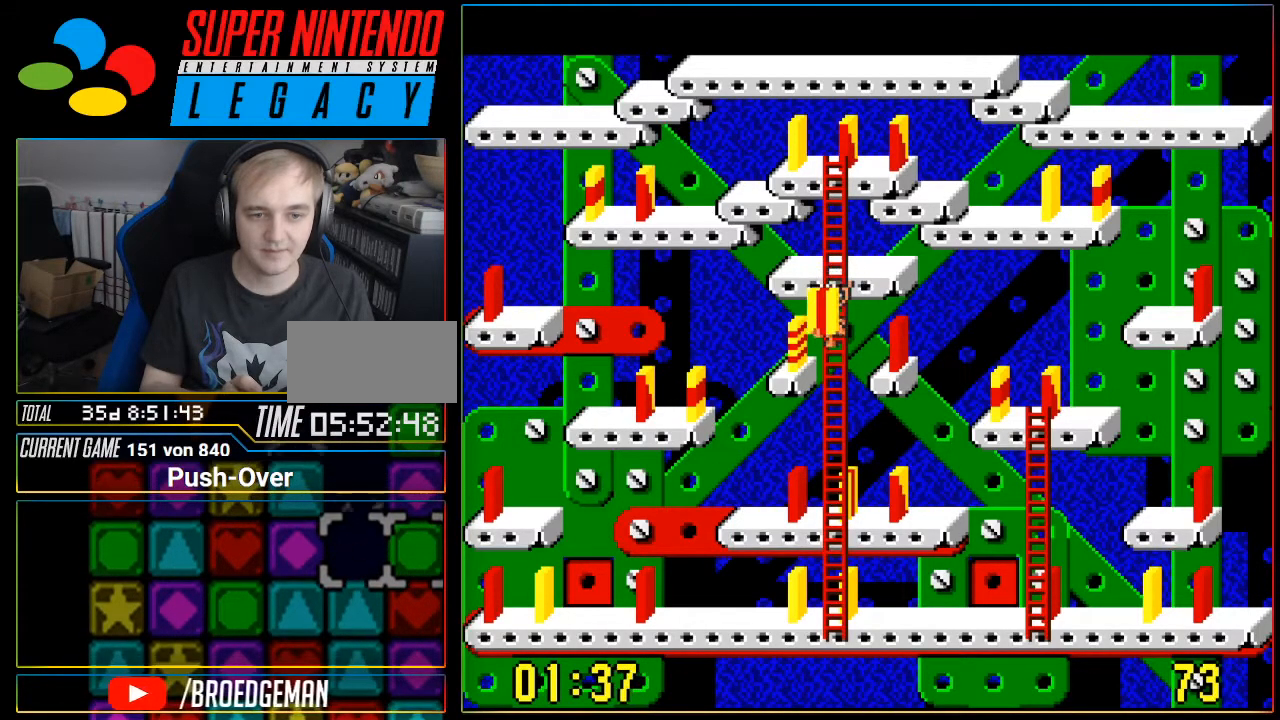
{"buttons": ["DPAD_DOWN"], "events": []}
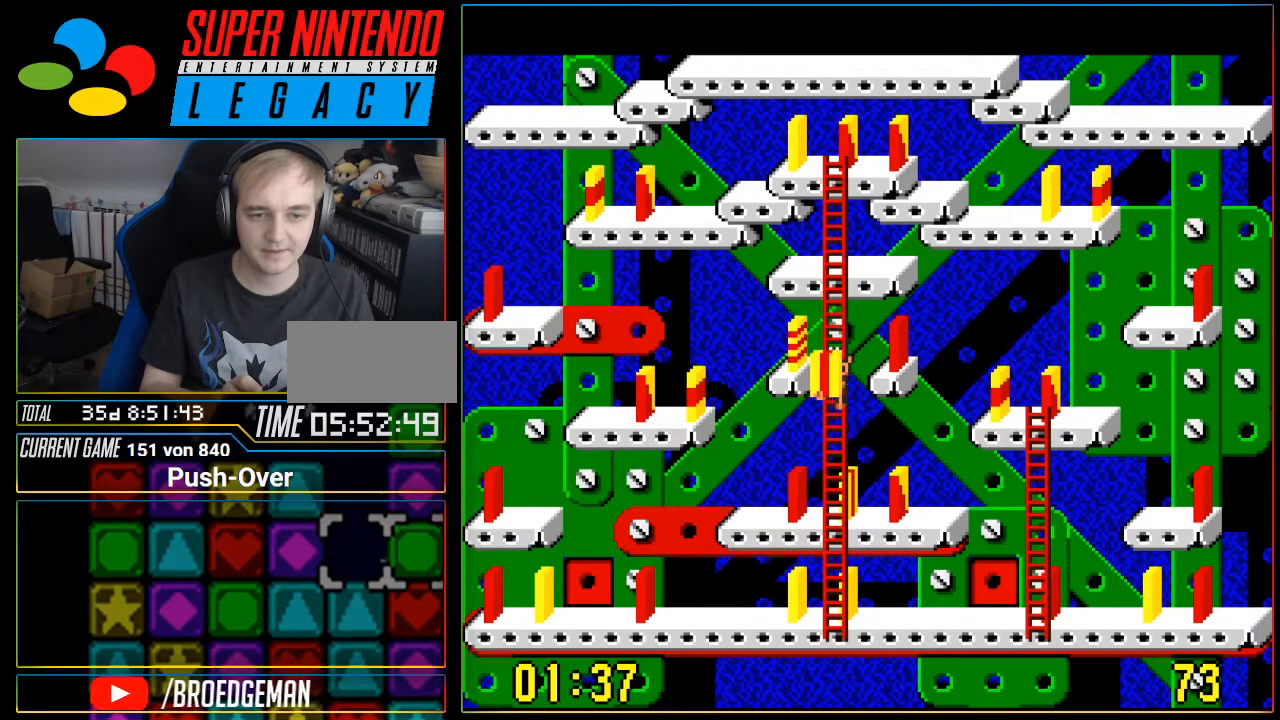
{"buttons": ["DPAD_DOWN"], "events": []}
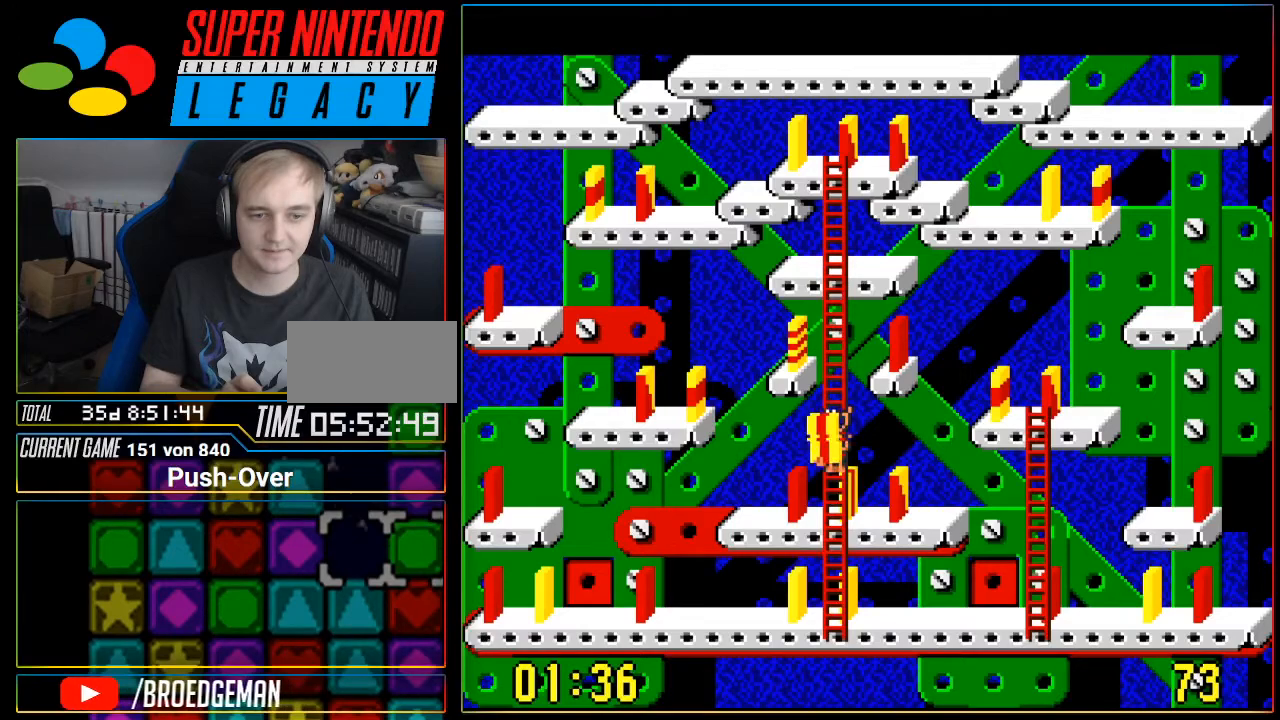
{"buttons": [], "events": [[367, "DPAD_DOWN", "up"]]}
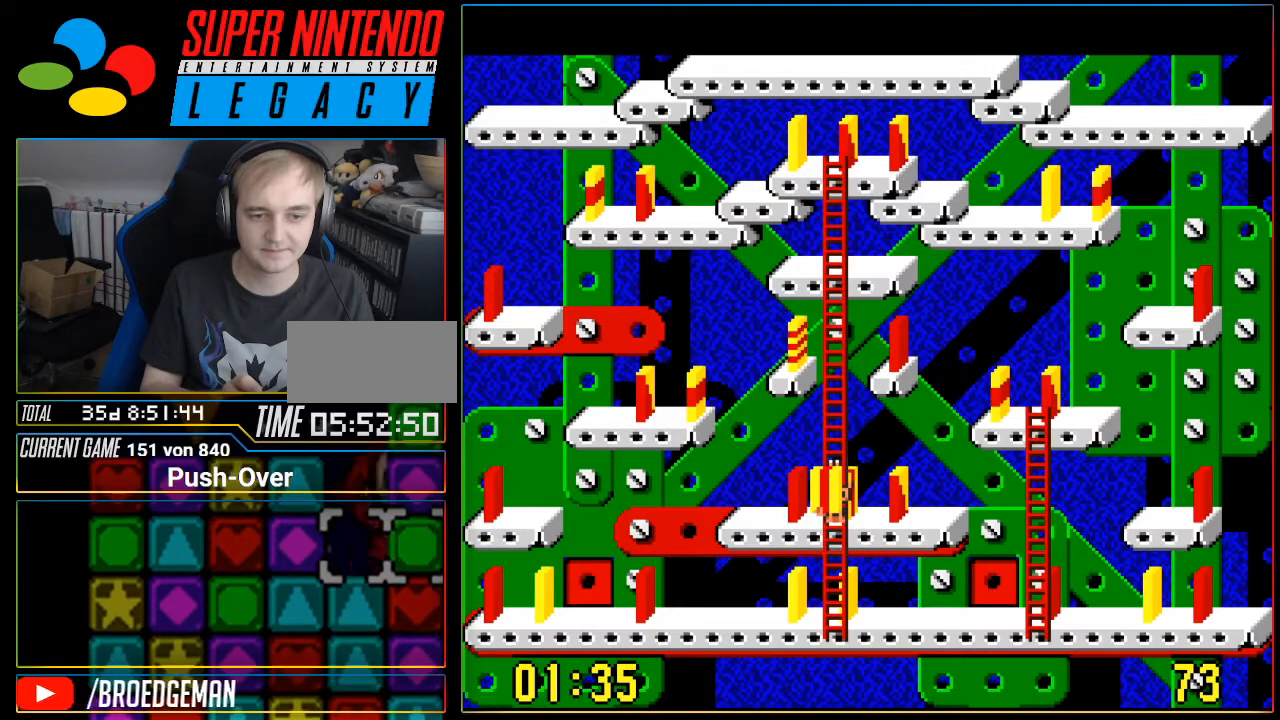
{"buttons": [], "events": [[284, "DPAD_RIGHT", "down"], [367, "DPAD_RIGHT", "up"]]}
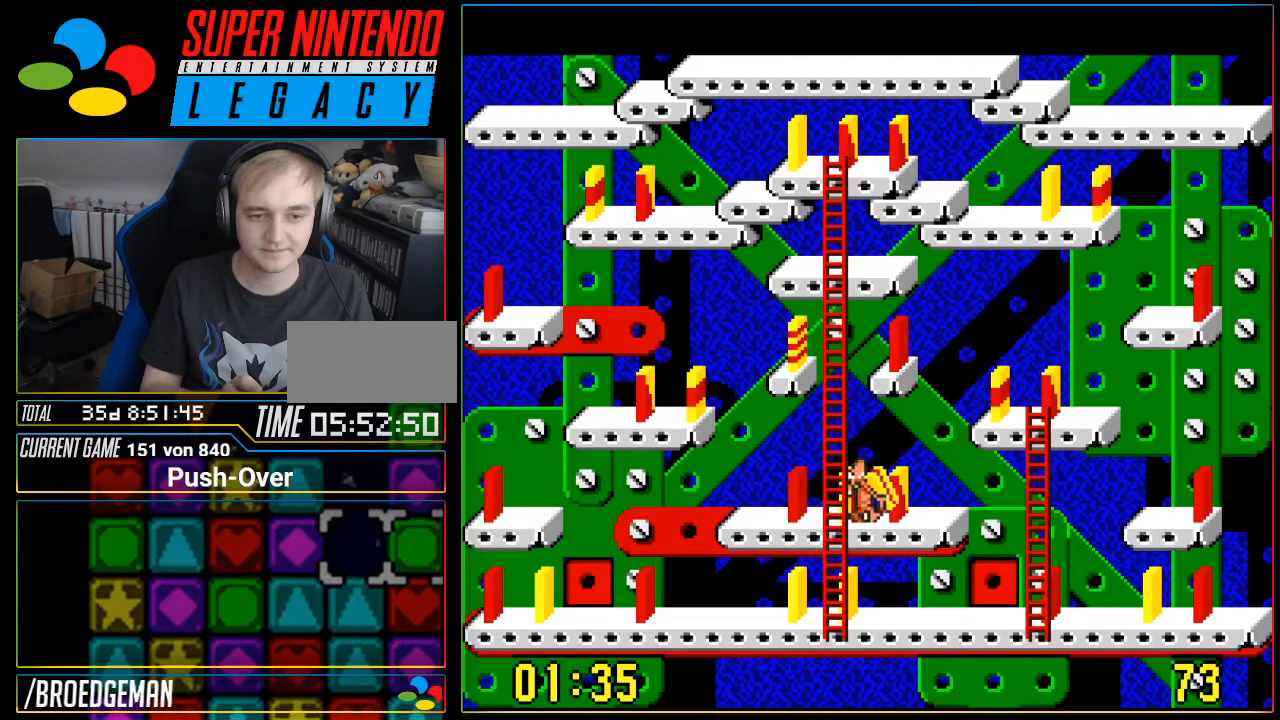
{"buttons": [], "events": []}
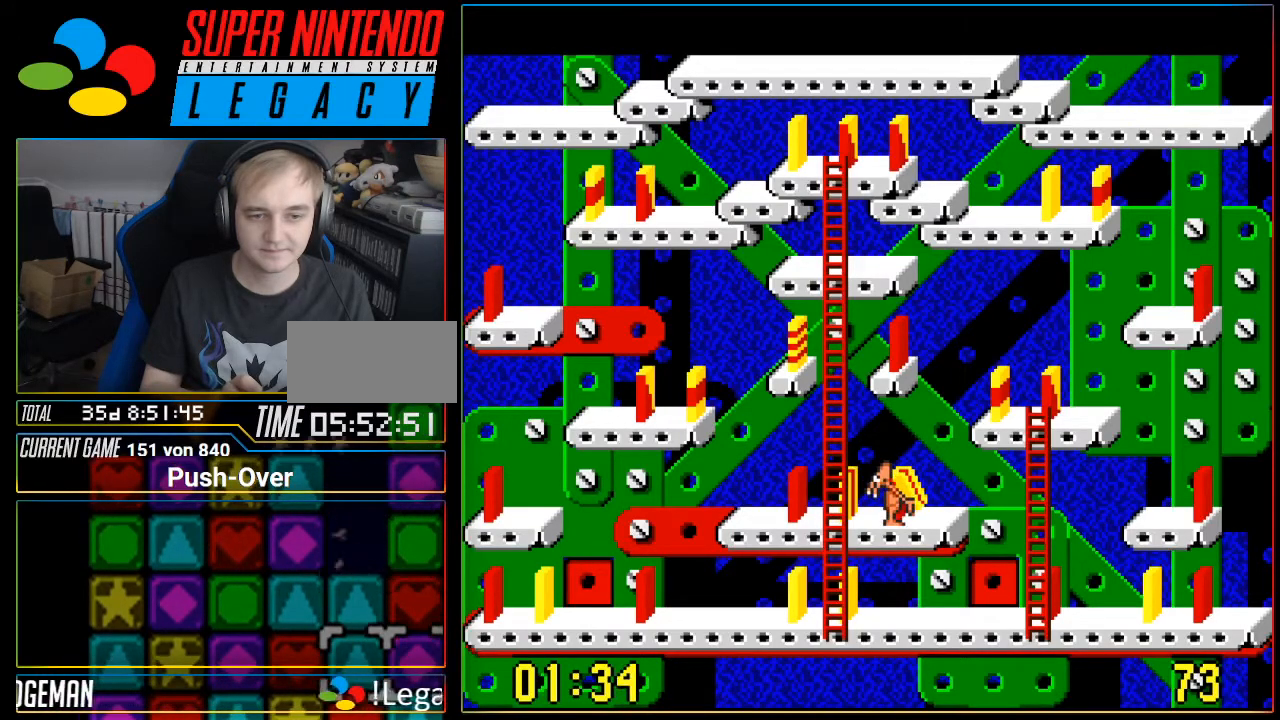
{"buttons": [], "events": [[17, "DPAD_LEFT", "down"], [484, "DPAD_LEFT", "up"]]}
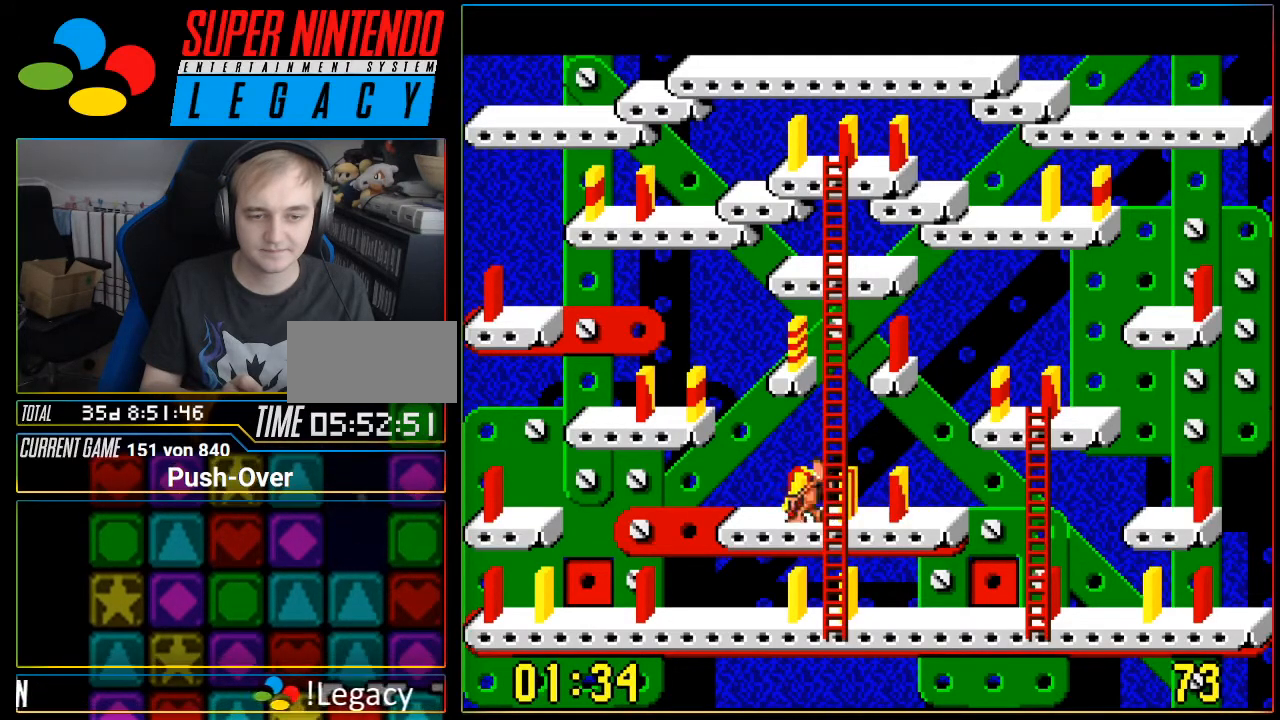
{"buttons": [], "events": [[234, "DPAD_RIGHT", "down"], [367, "DPAD_RIGHT", "up"]]}
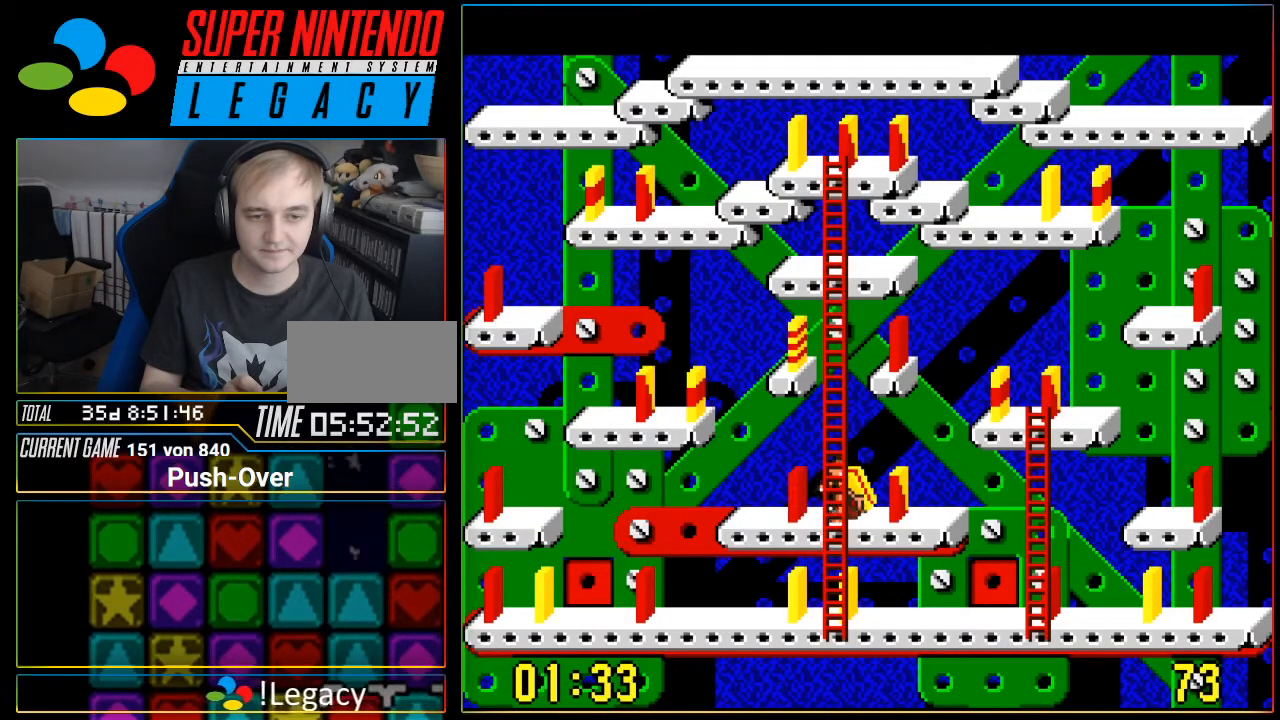
{"buttons": ["DPAD_DOWN"], "events": [[217, "DPAD_DOWN", "down"]]}
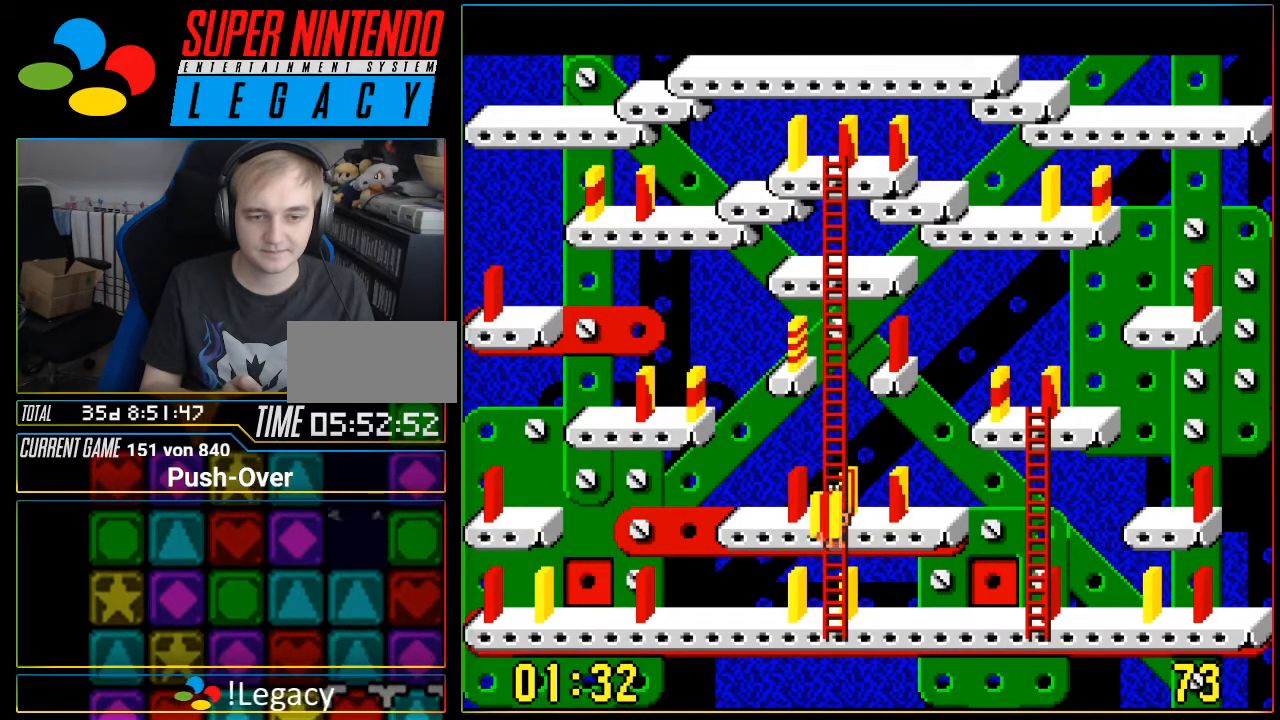
{"buttons": ["DPAD_DOWN"], "events": []}
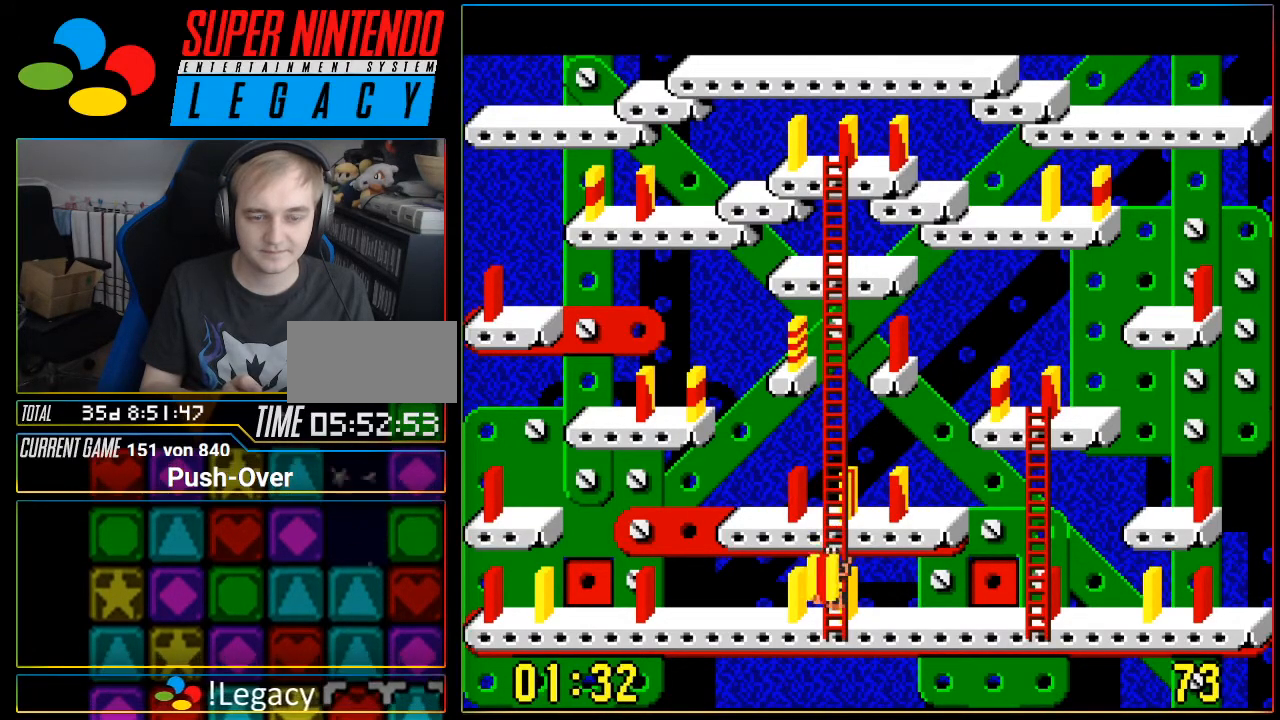
{"buttons": [], "events": [[117, "DPAD_DOWN", "up"], [367, "DPAD_RIGHT", "down"], [450, "DPAD_RIGHT", "up"]]}
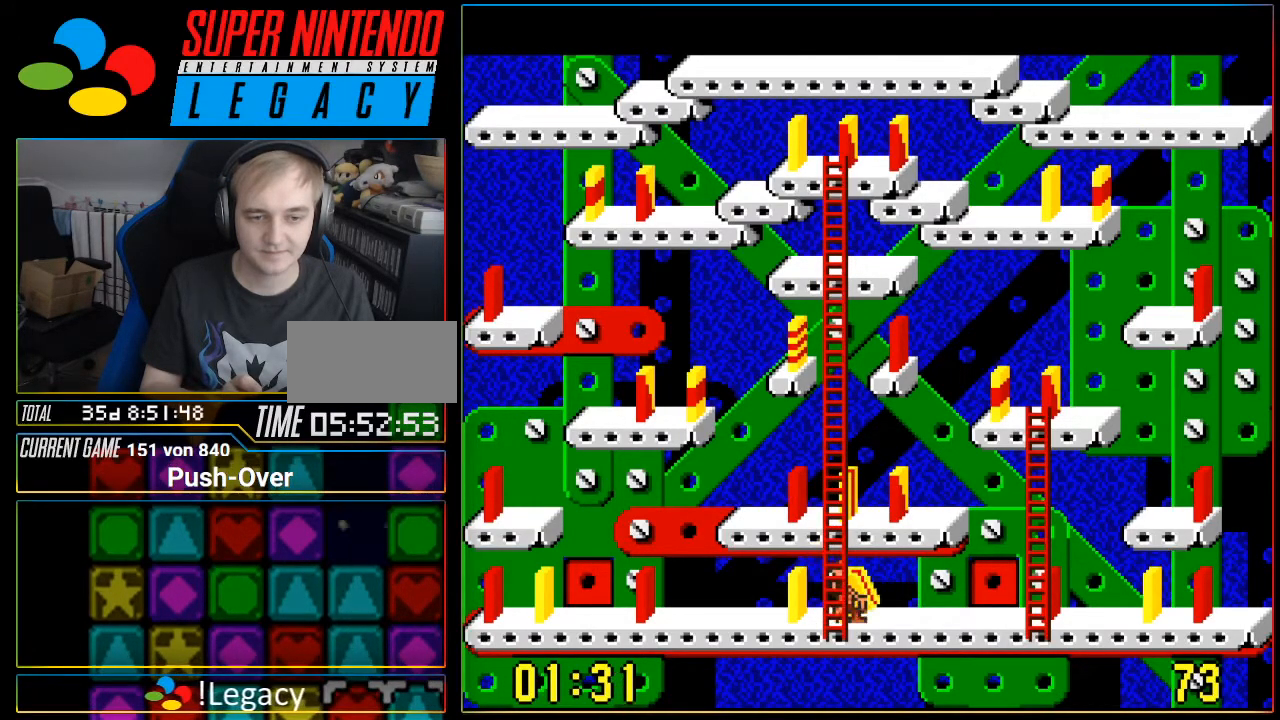
{"buttons": [], "events": []}
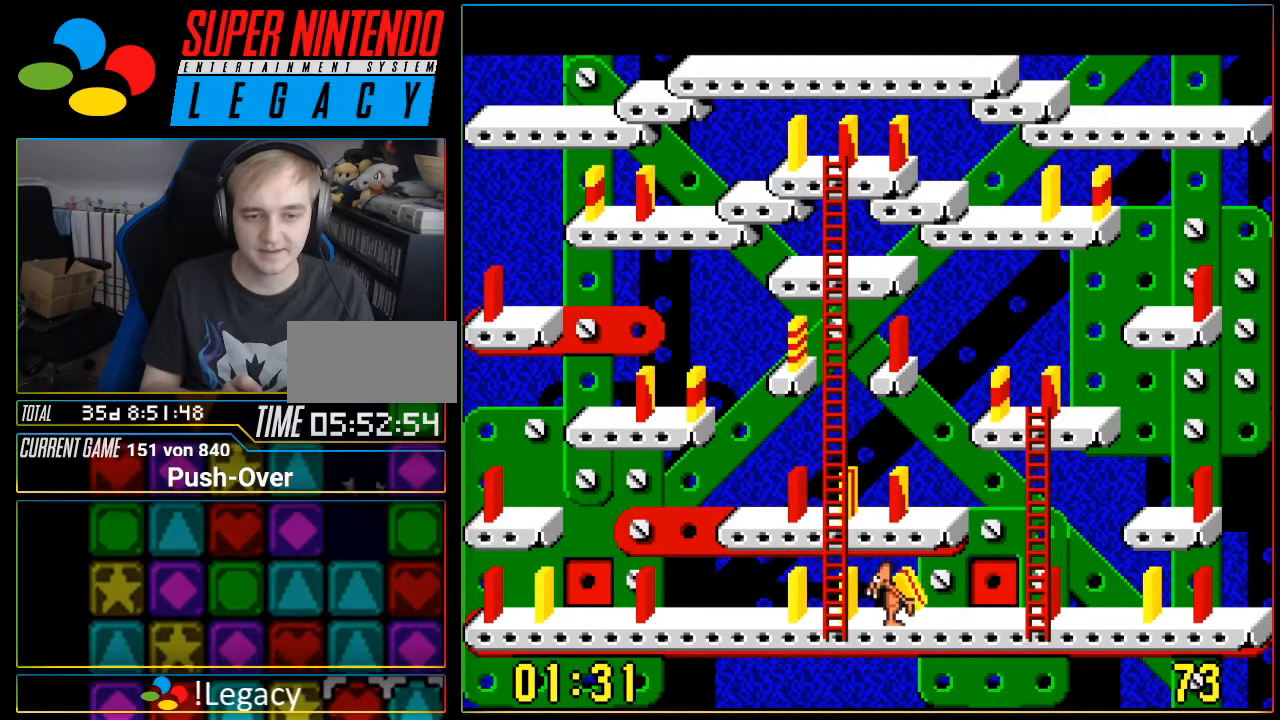
{"buttons": [], "events": []}
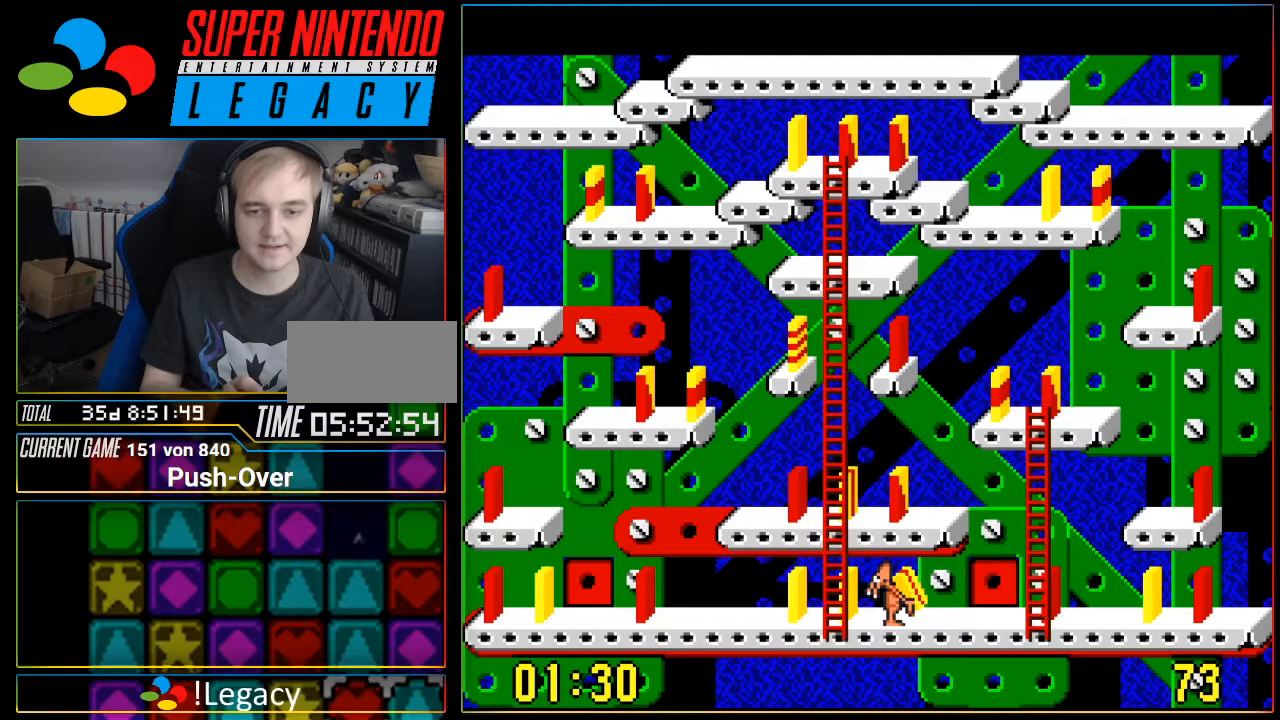
{"buttons": [], "events": []}
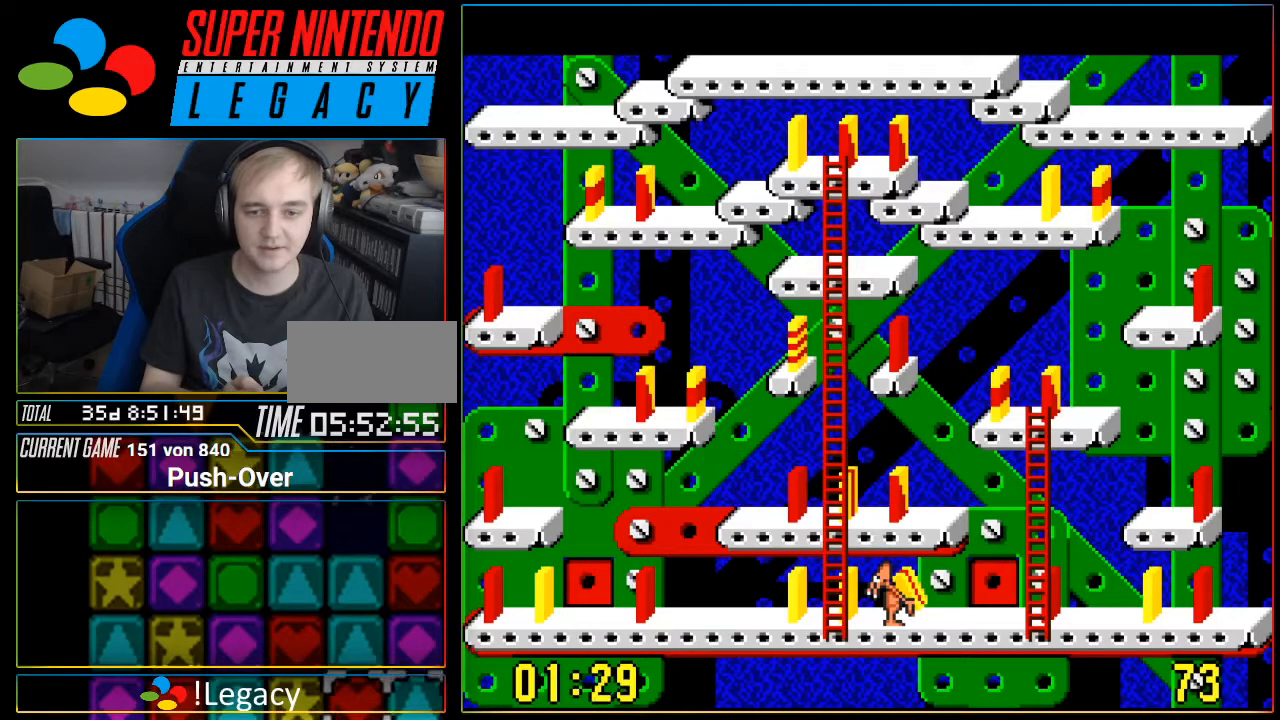
{"buttons": [], "events": []}
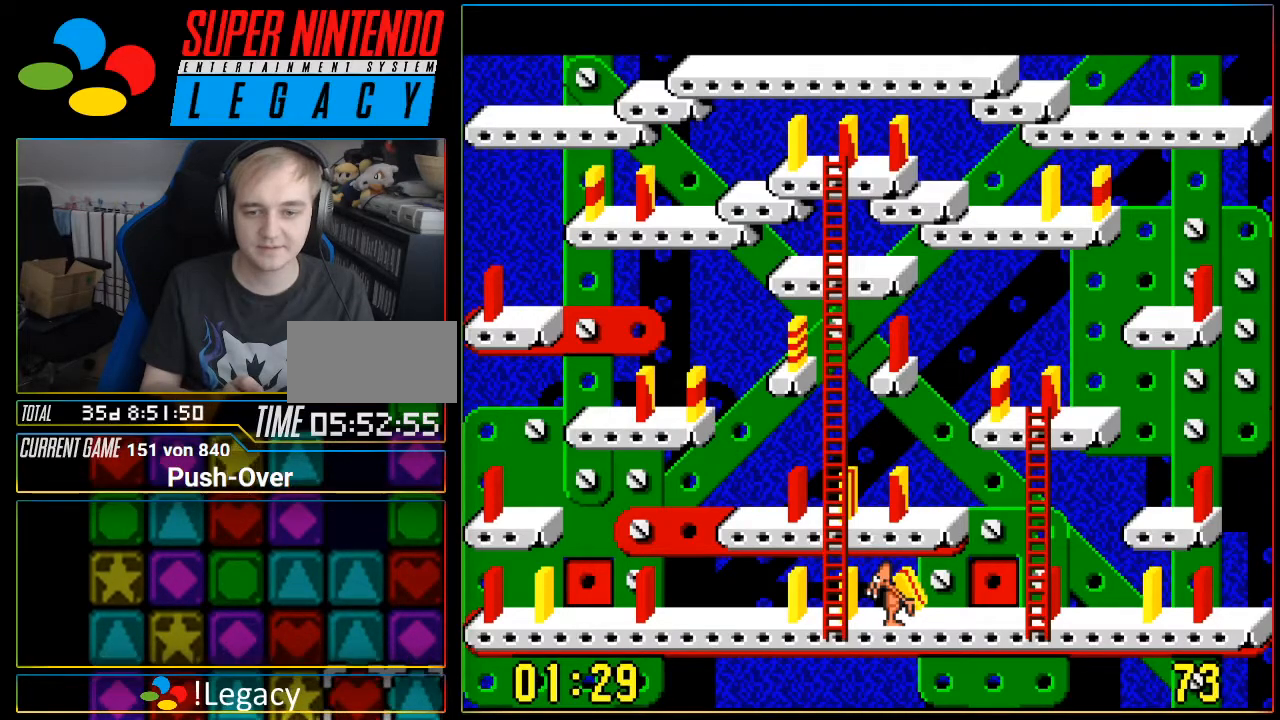
{"buttons": ["DPAD_RIGHT"], "events": [[117, "DPAD_RIGHT", "down"]]}
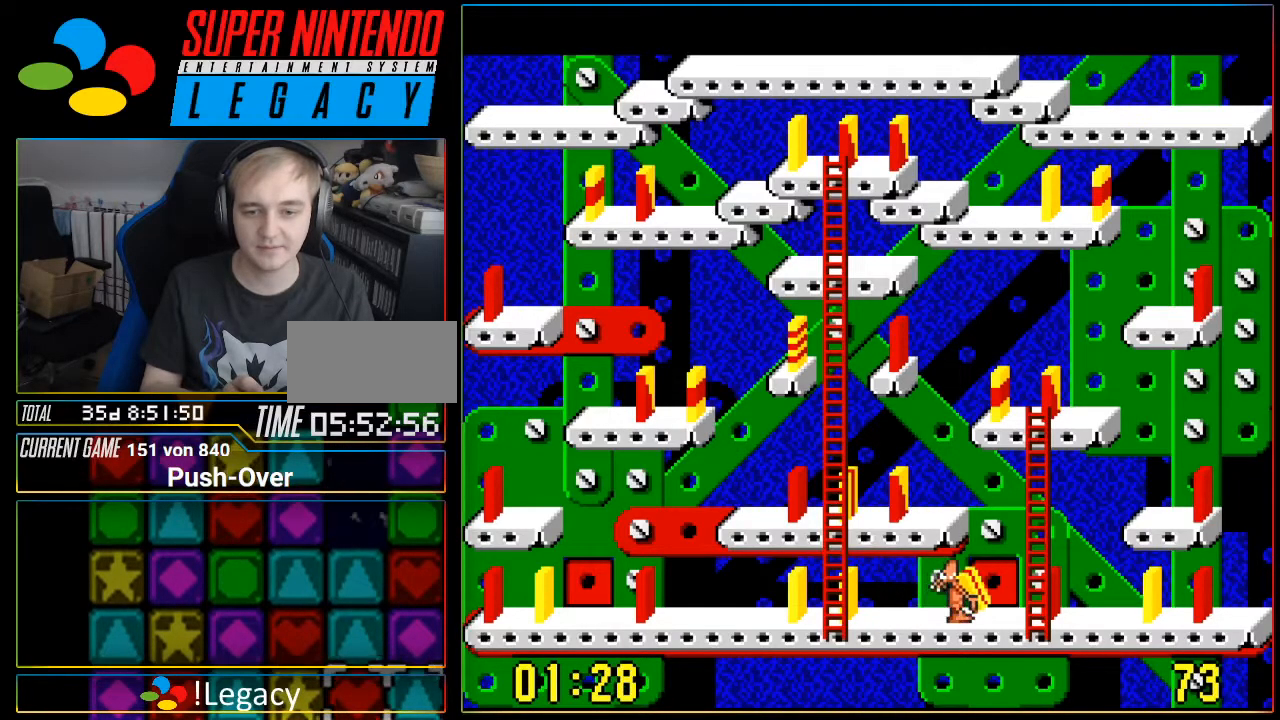
{"buttons": ["DPAD_RIGHT"], "events": []}
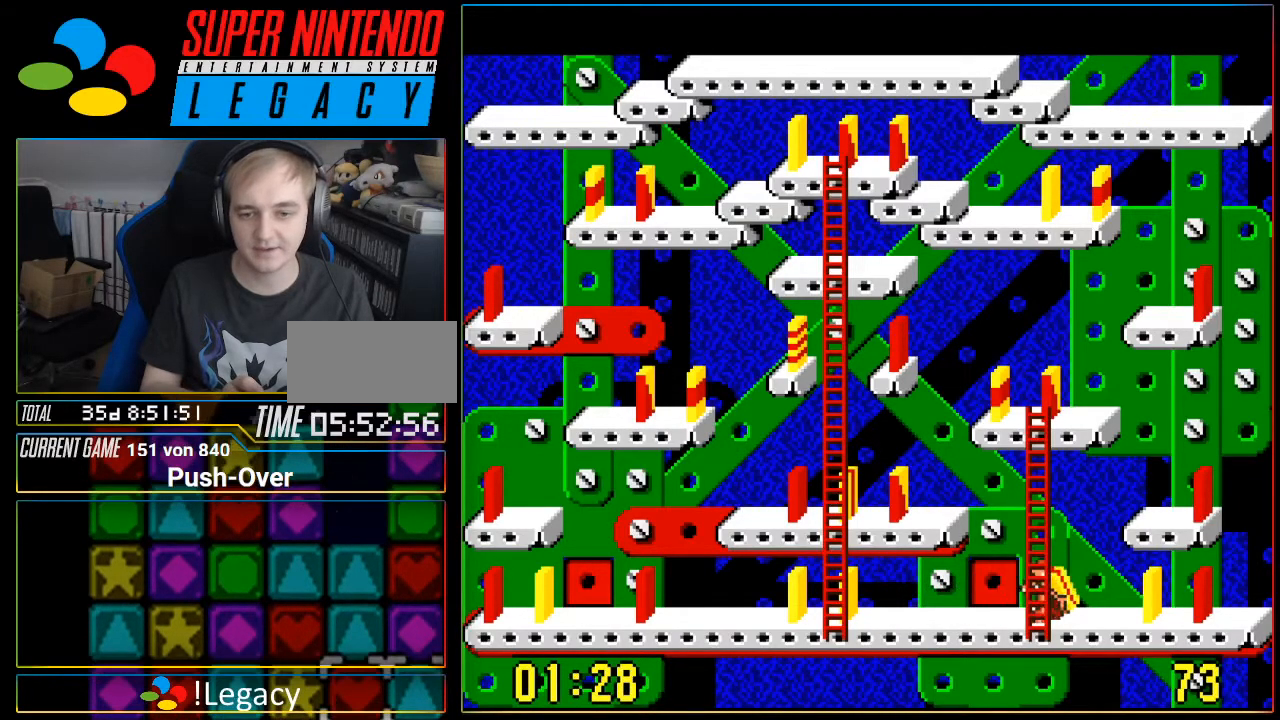
{"buttons": ["A"], "events": [[267, "DPAD_RIGHT", "up"], [484, "A", "down"]]}